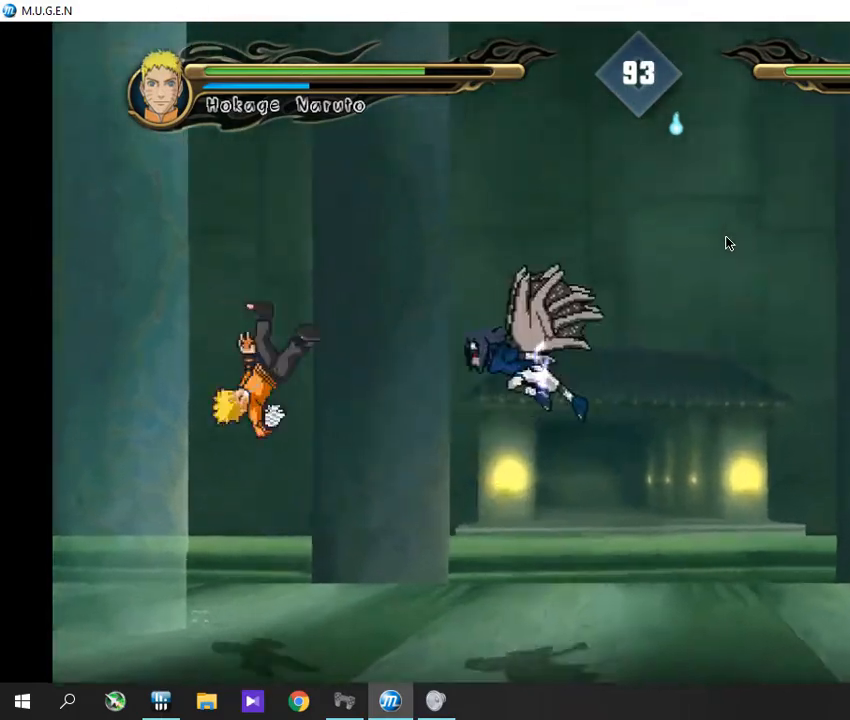
Gameplay with a controller (PlayStation layout); each line is a JSON object with the inputs held at the frame after it. "events" lists button and stick changes between this image and that frame as [ms after this image, input, new state], when the widget could be followed in between. Not read: L3 R3 left_stick right_stick.
{"buttons": ["SQUARE"]}
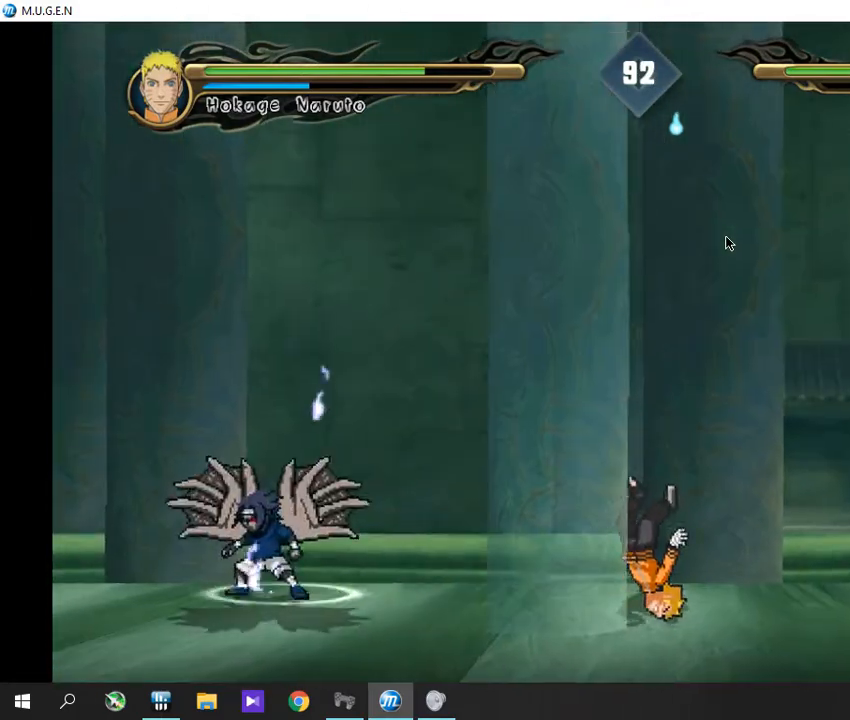
{"buttons": ["SQUARE"], "events": []}
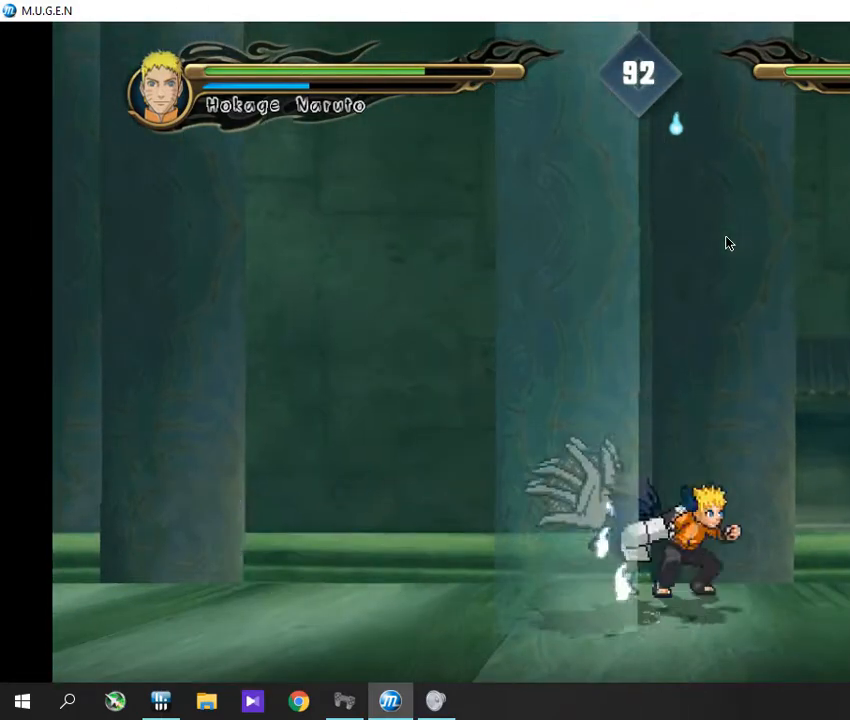
{"buttons": []}
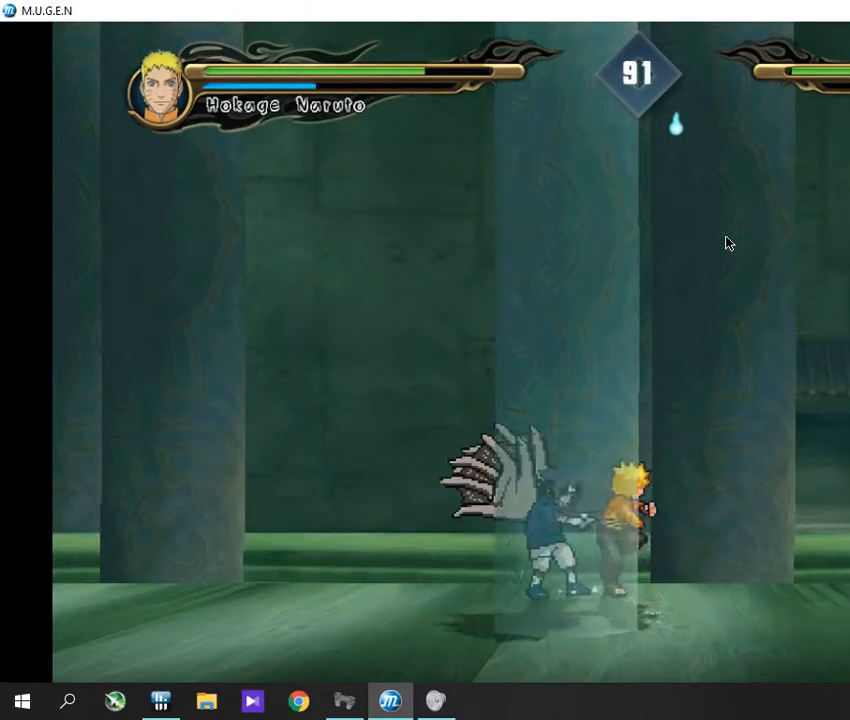
{"buttons": [], "events": []}
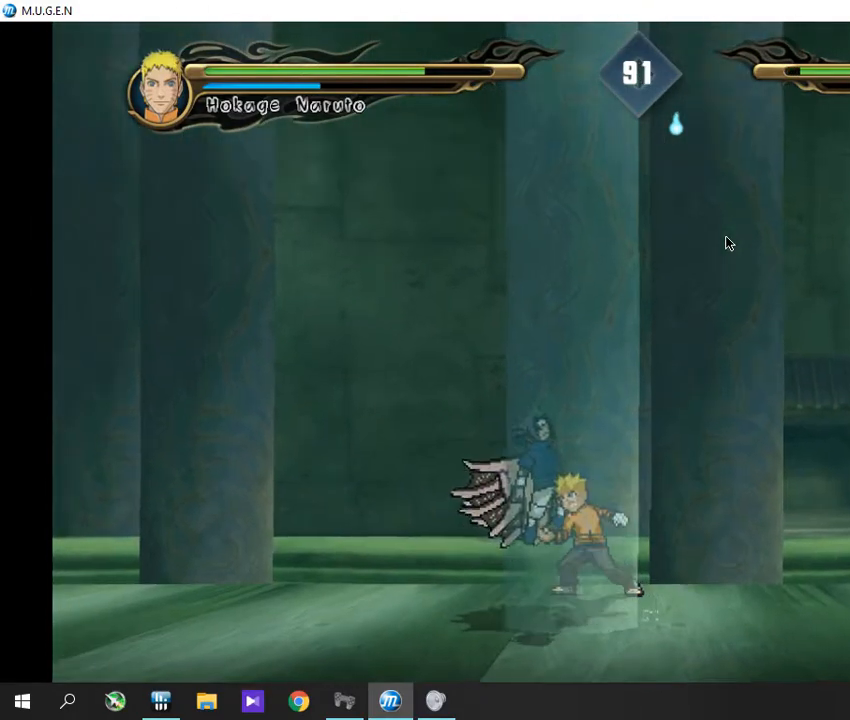
{"buttons": ["TRIANGLE"]}
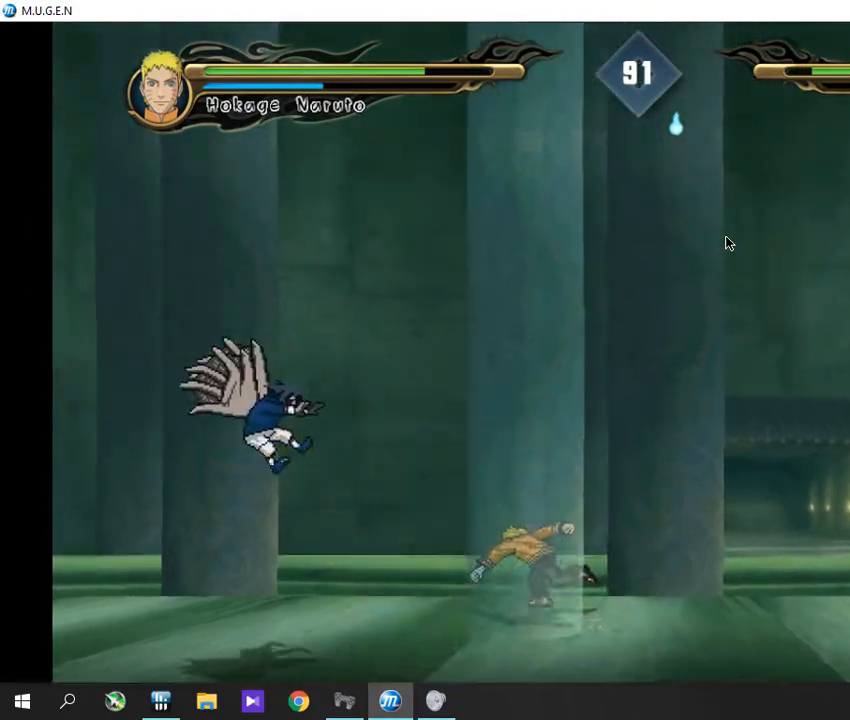
{"buttons": []}
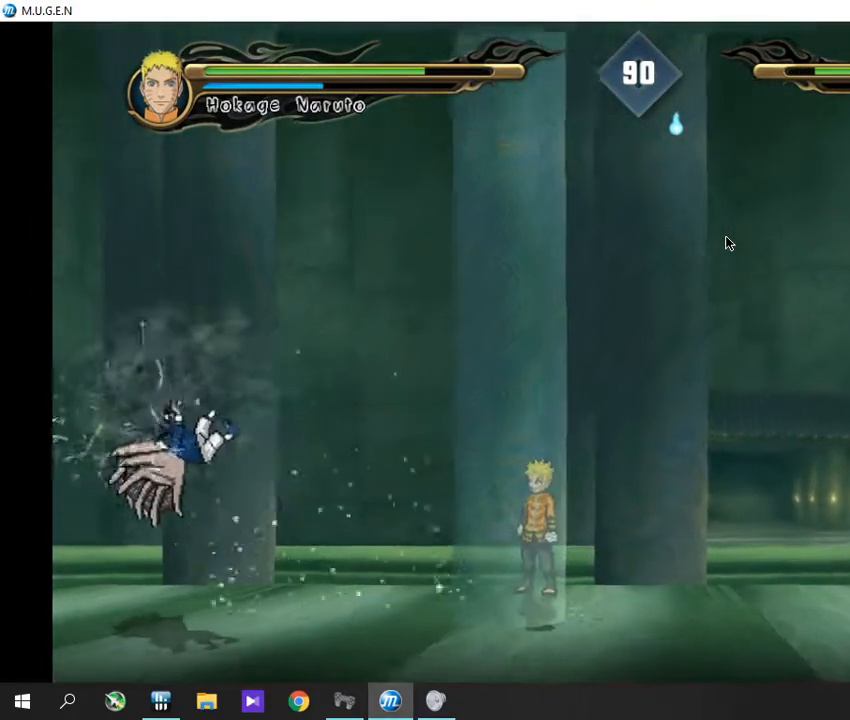
{"buttons": [], "events": []}
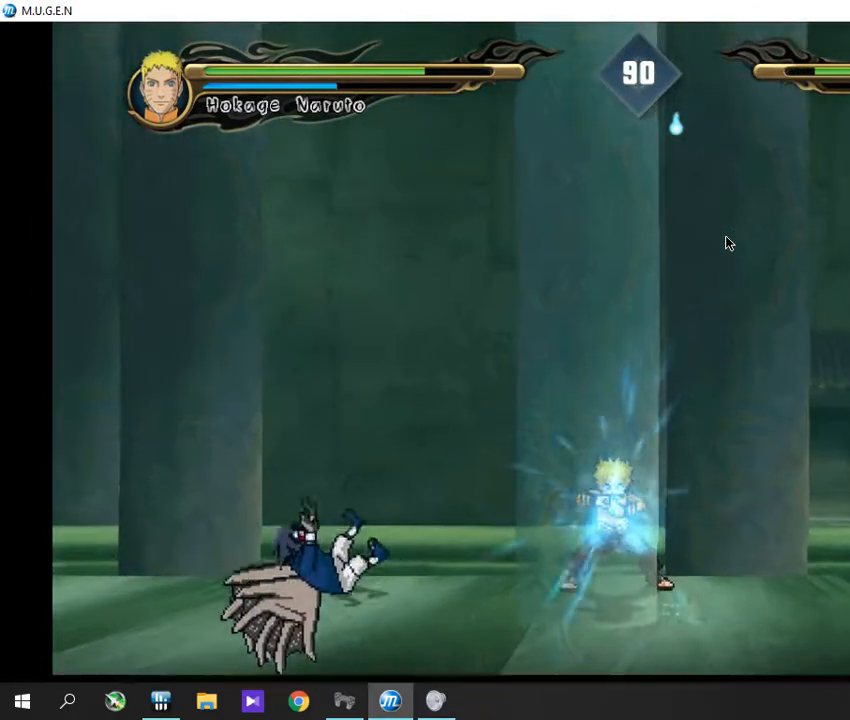
{"buttons": [], "events": []}
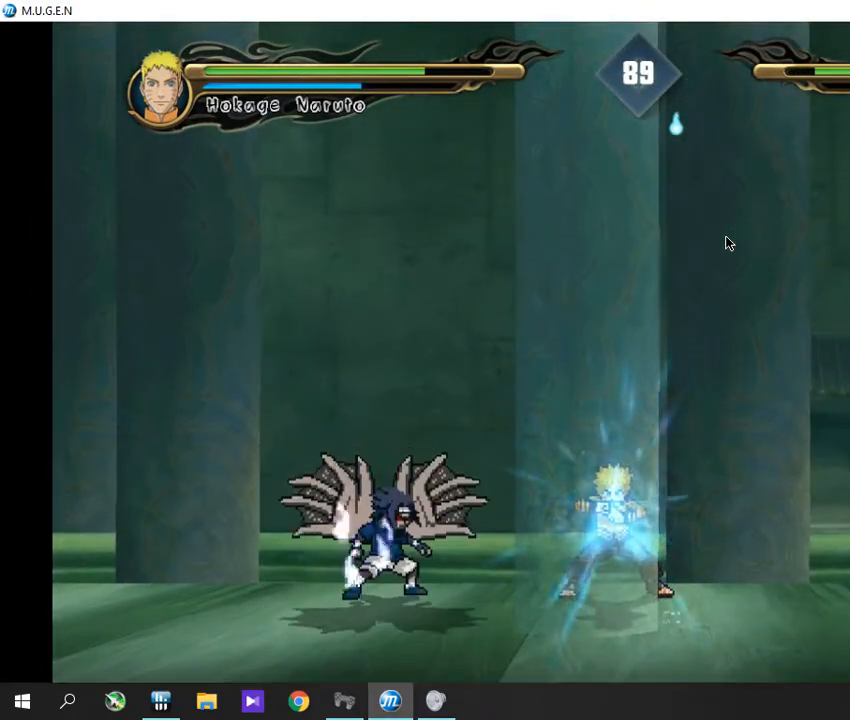
{"buttons": [], "events": []}
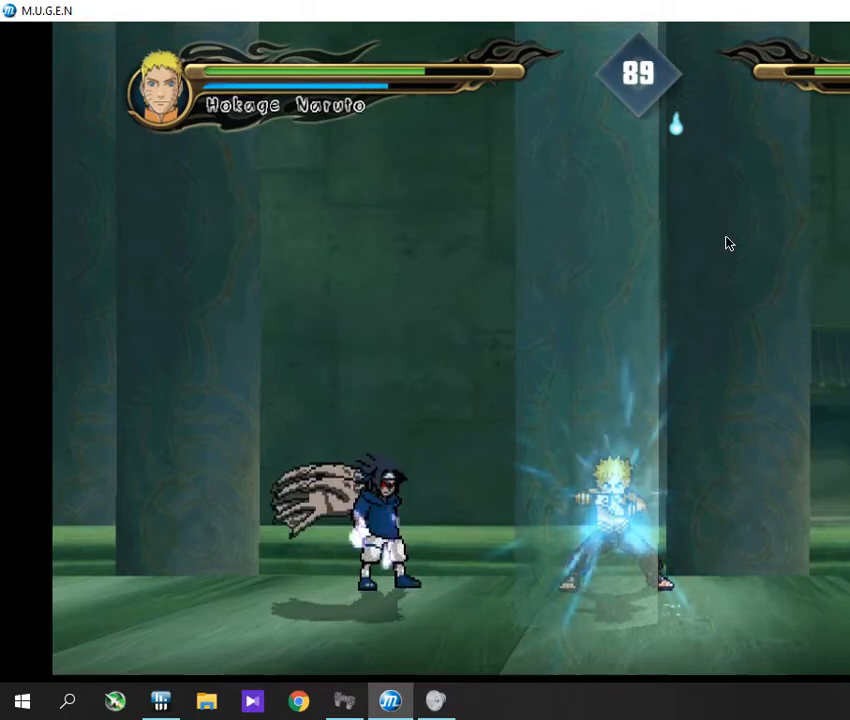
{"buttons": [], "events": []}
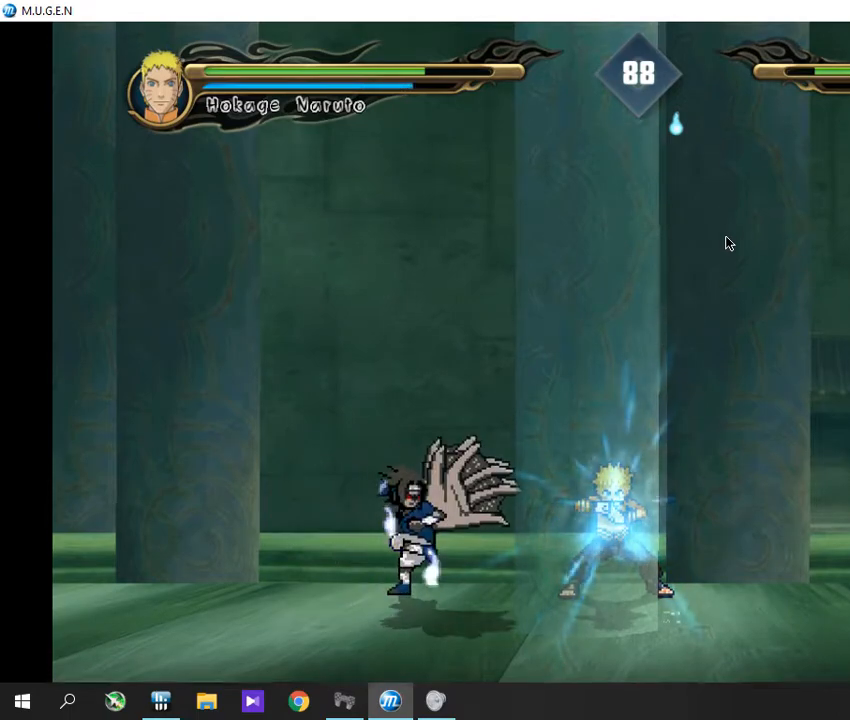
{"buttons": [], "events": []}
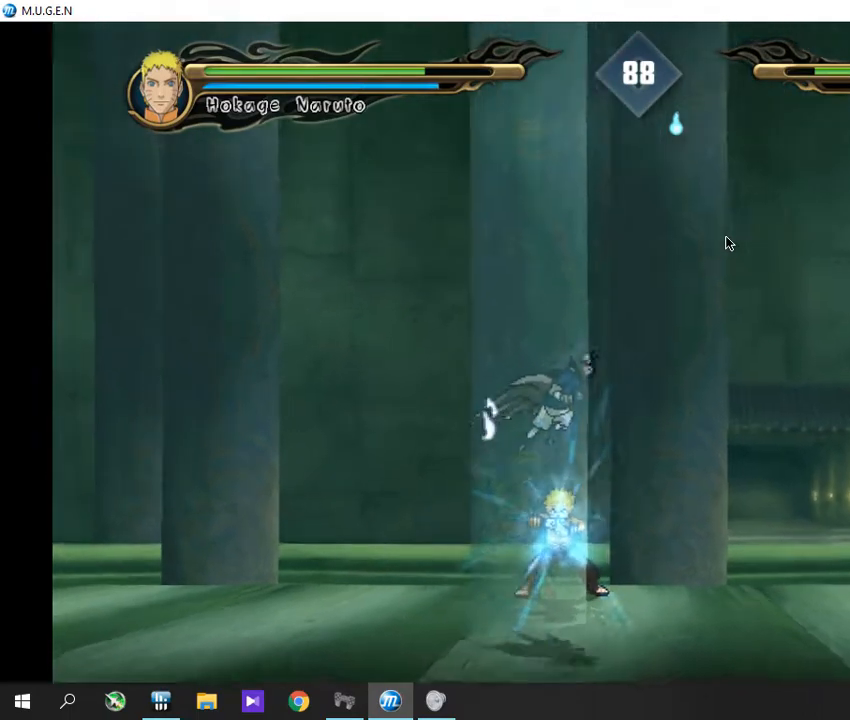
{"buttons": [], "events": []}
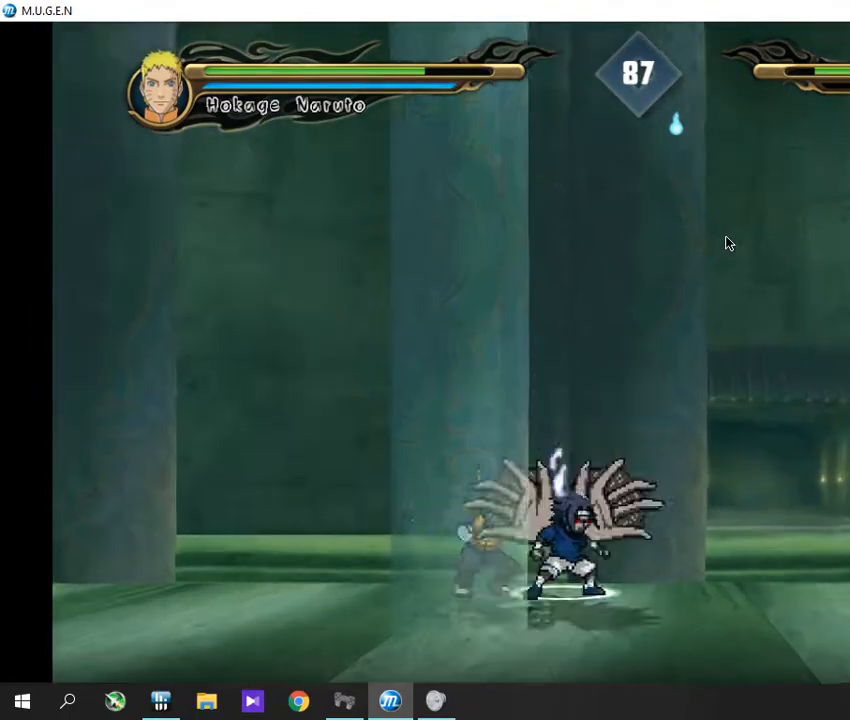
{"buttons": ["CIRCLE"]}
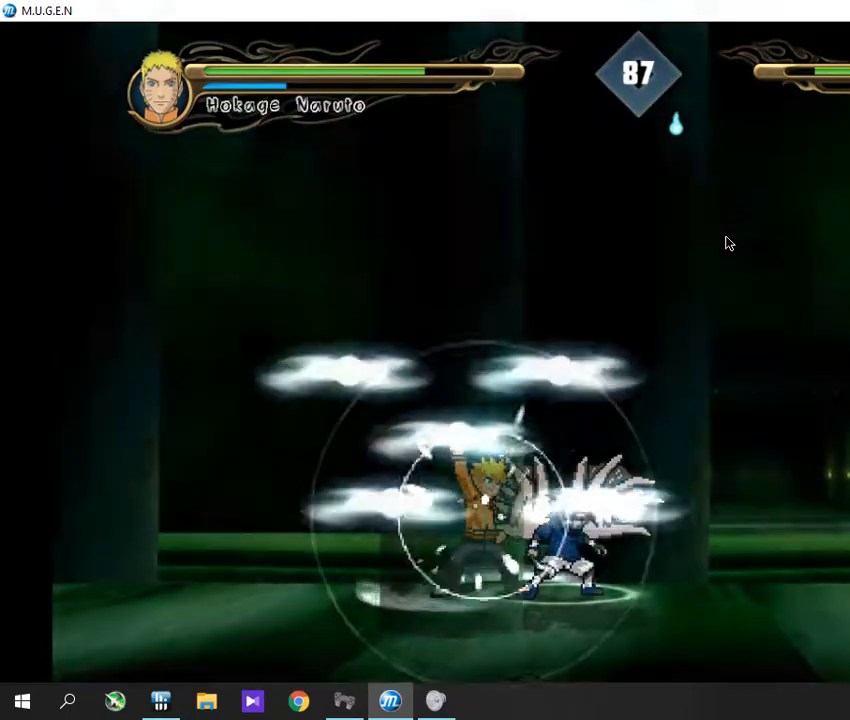
{"buttons": []}
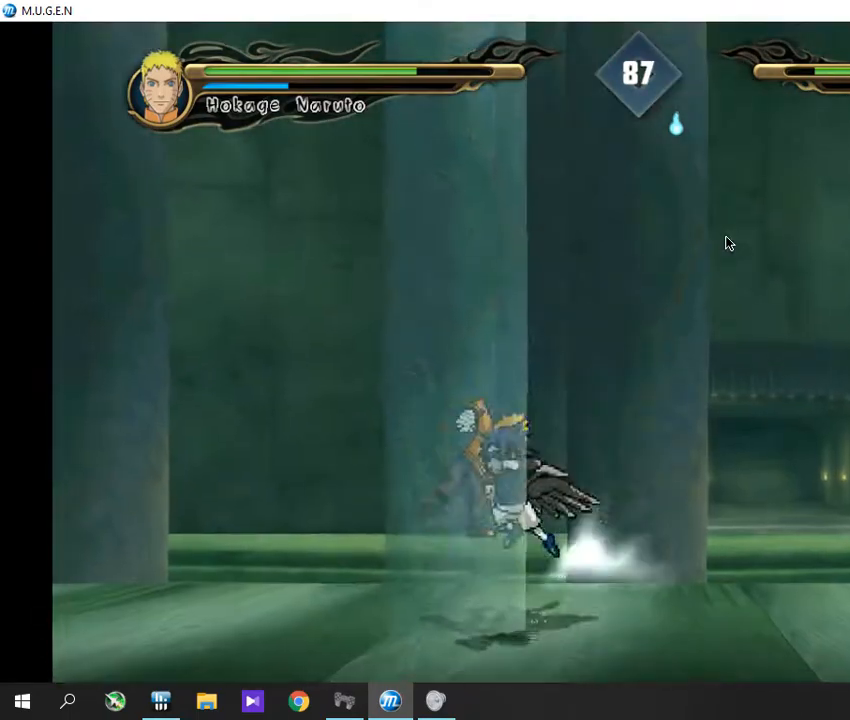
{"buttons": [], "events": []}
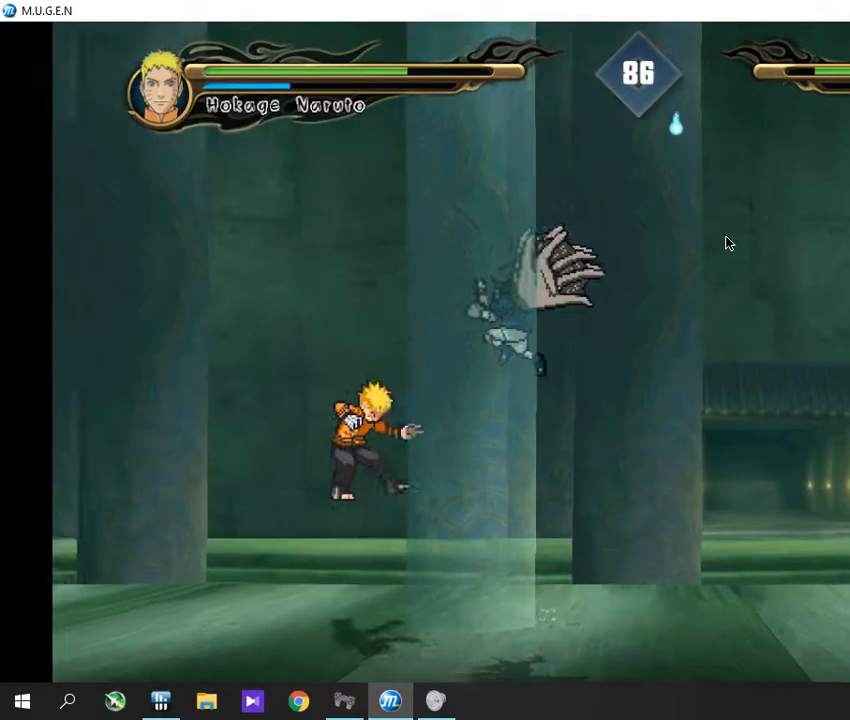
{"buttons": [], "events": []}
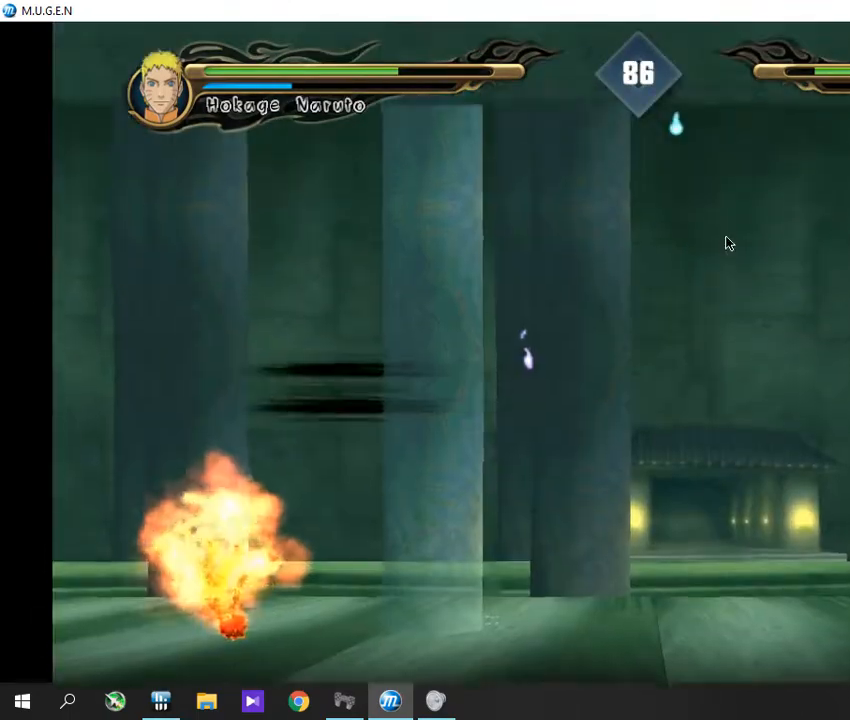
{"buttons": ["CROSS"]}